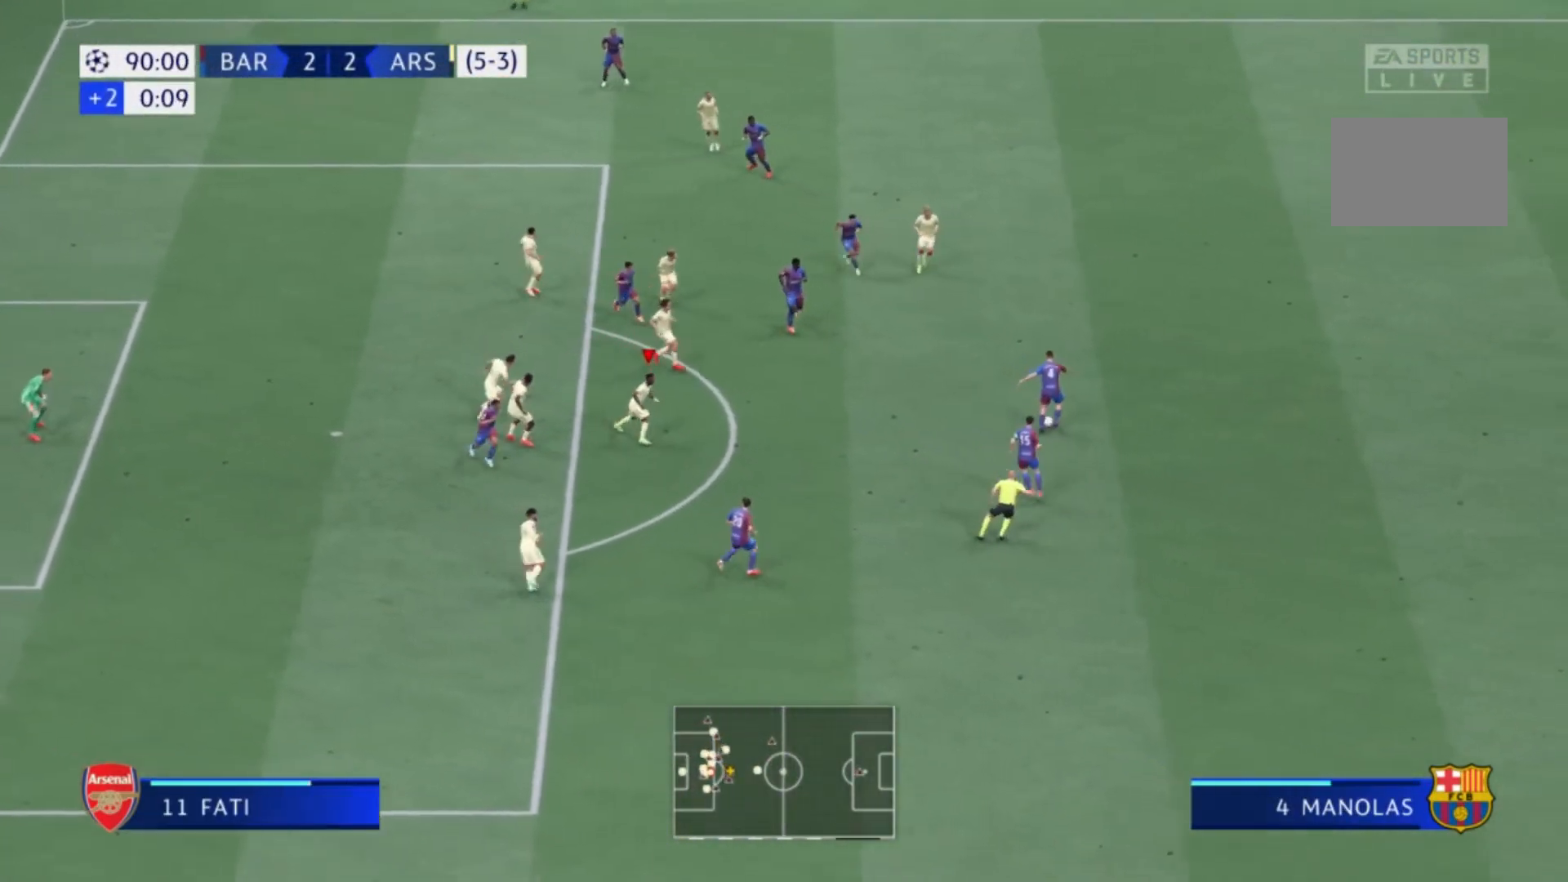
Gameplay with a controller (Xbox layout); each line is a JSON object with the inputs held at the frame after it. "events" lists button and stick changes between this image and that frame as [ms after this image, input, new state], when the widget could be followed in between. Not read: L3 R3.
{"buttons": [], "left_stick": "right", "right_stick": "center"}
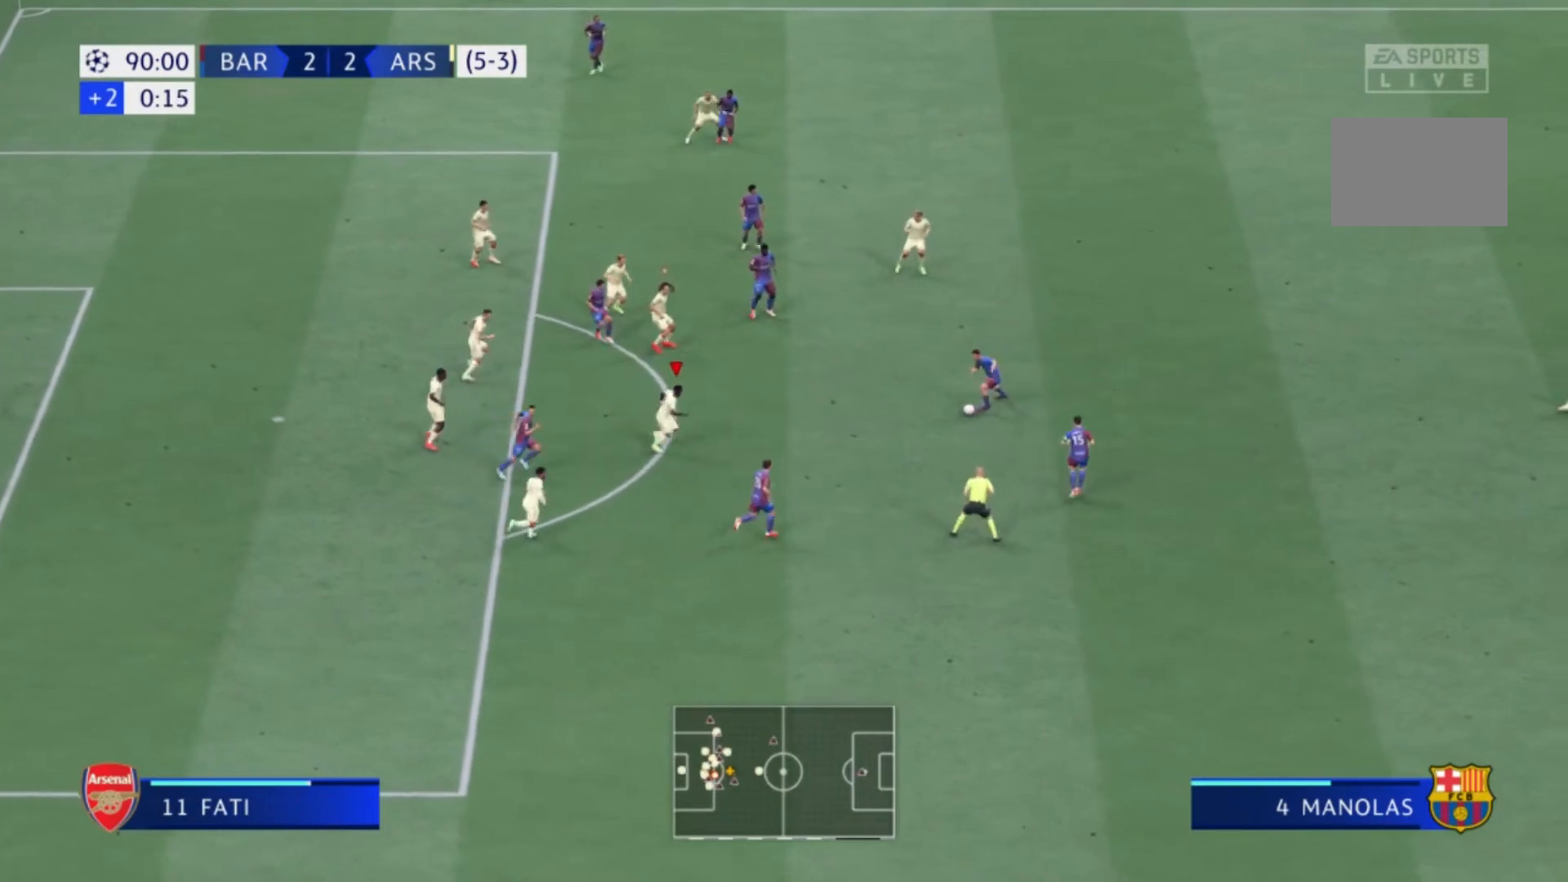
{"buttons": [], "left_stick": "up-right", "right_stick": "center"}
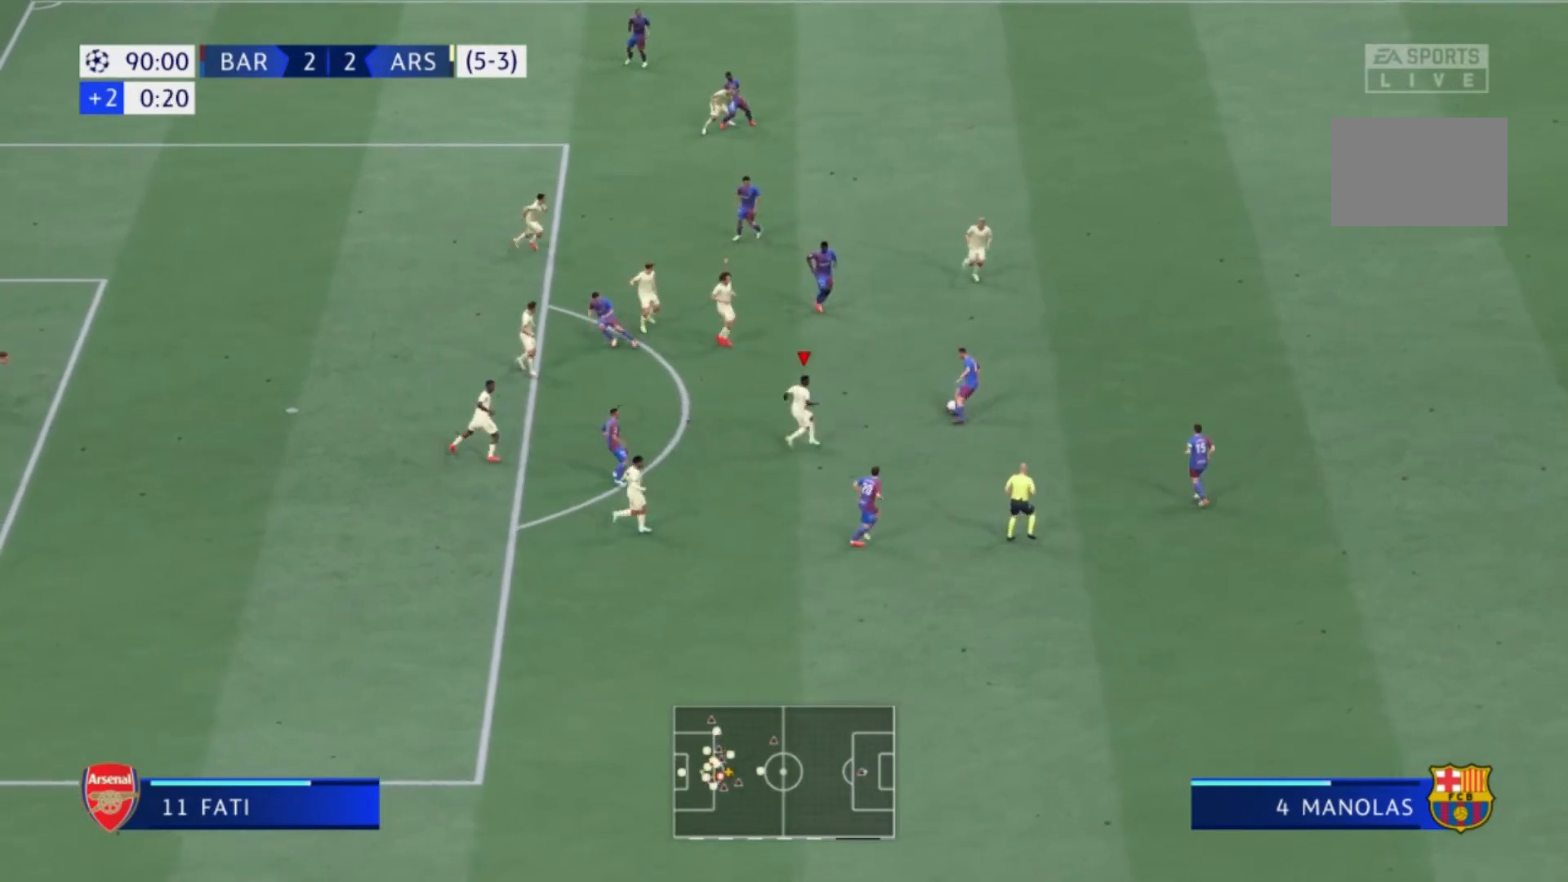
{"buttons": [], "left_stick": "up-right", "right_stick": "center", "events": [[66, "X", "down"], [133, "X", "up"]]}
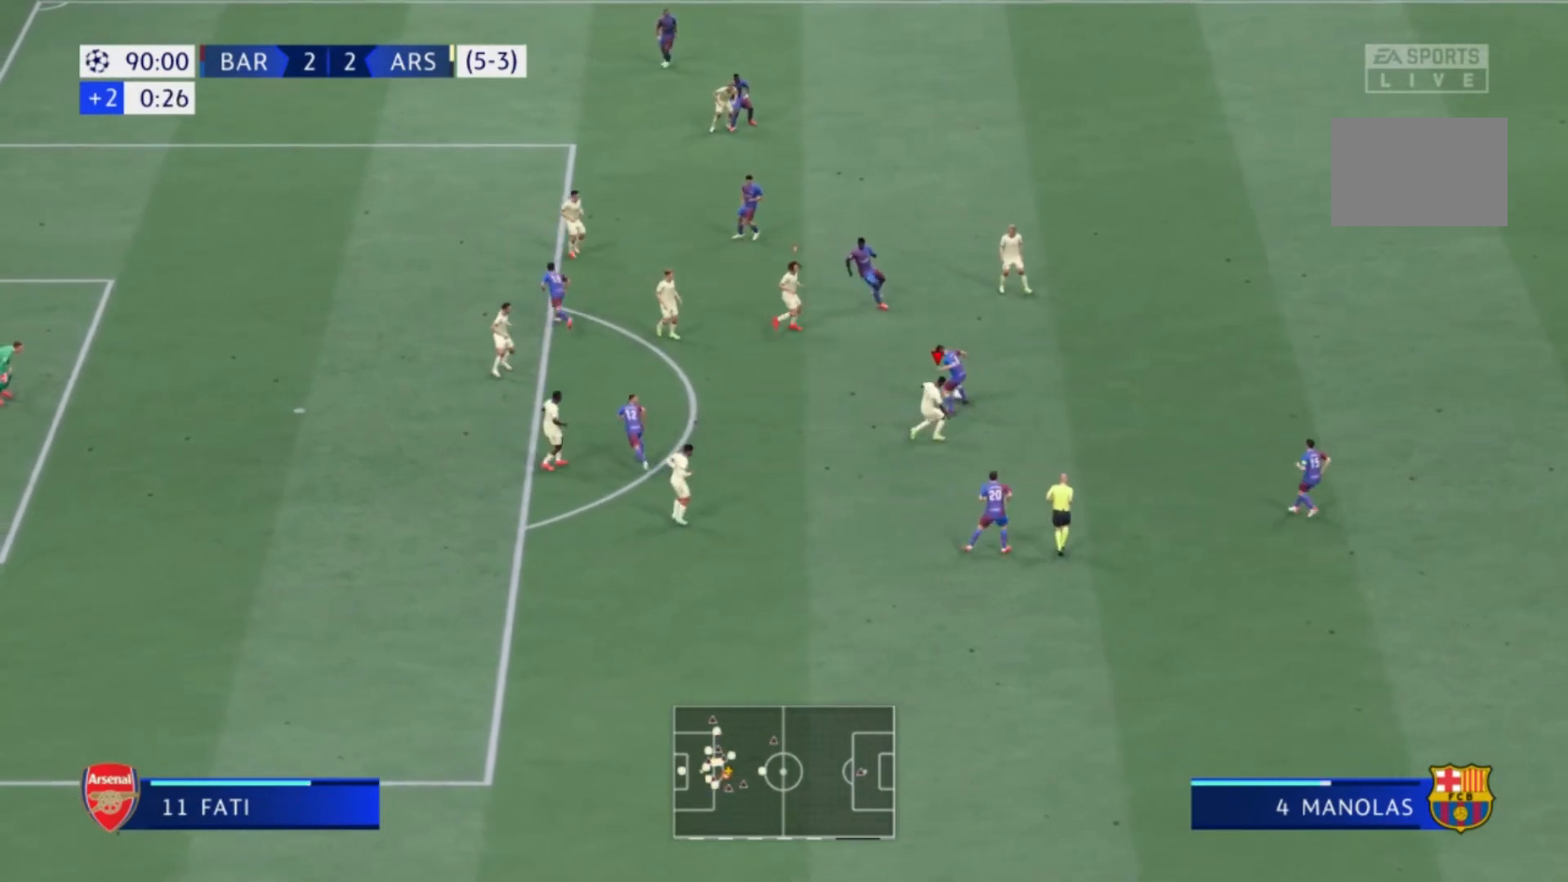
{"buttons": [], "left_stick": "down-right", "right_stick": "center"}
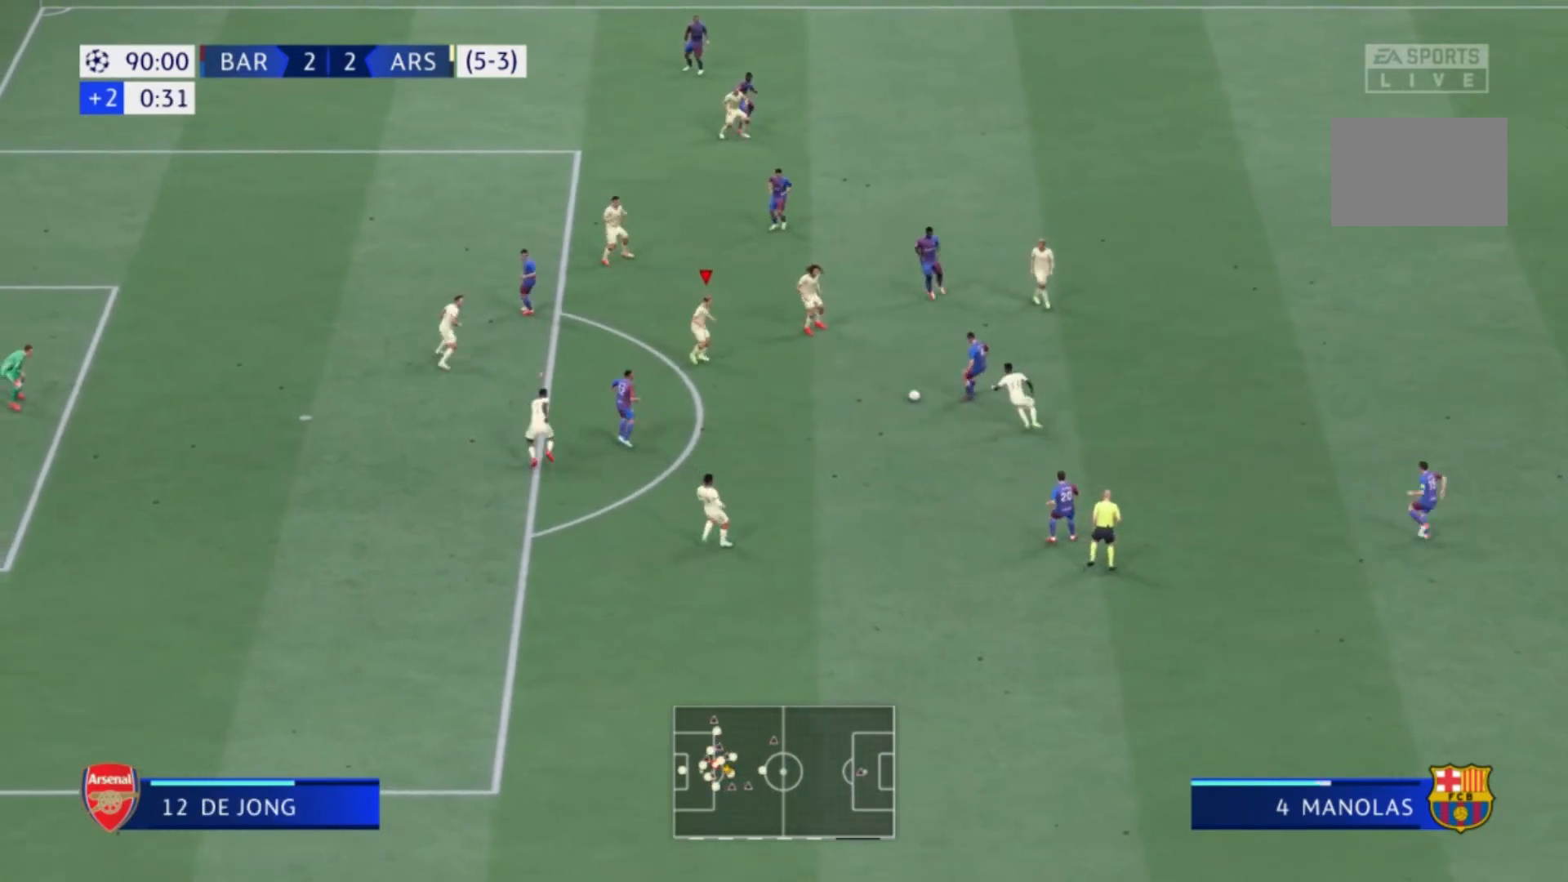
{"buttons": ["L1"], "left_stick": "down-right", "right_stick": "center", "events": [[367, "left_stick", "down"], [434, "L1", "down"], [467, "left_stick", "down-right"]]}
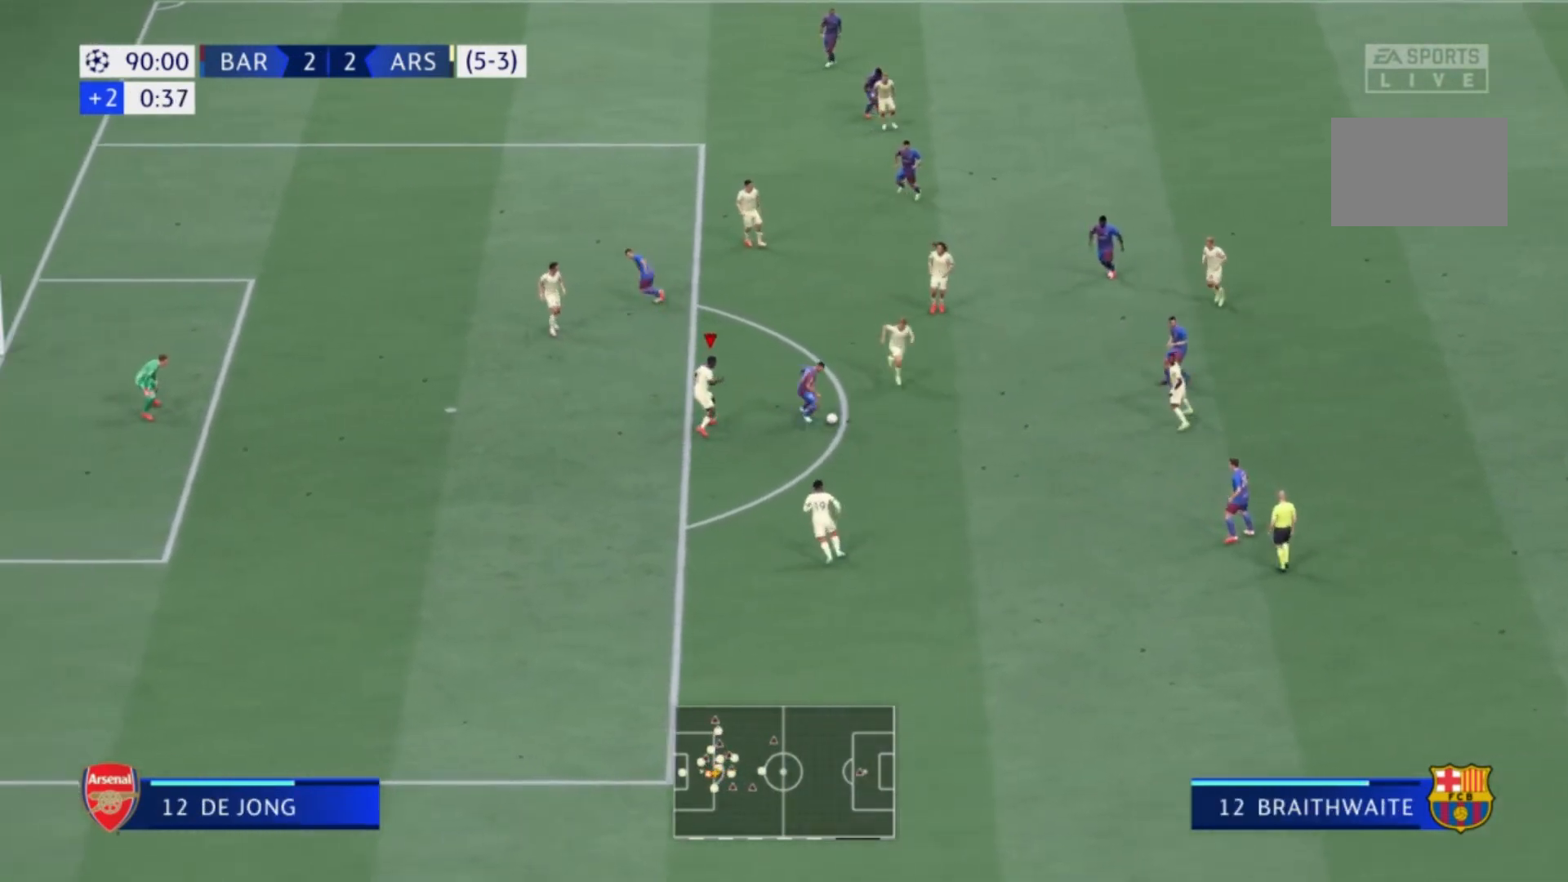
{"buttons": ["X"], "left_stick": "down-right", "right_stick": "center", "events": [[100, "L1", "up"], [401, "X", "down"]]}
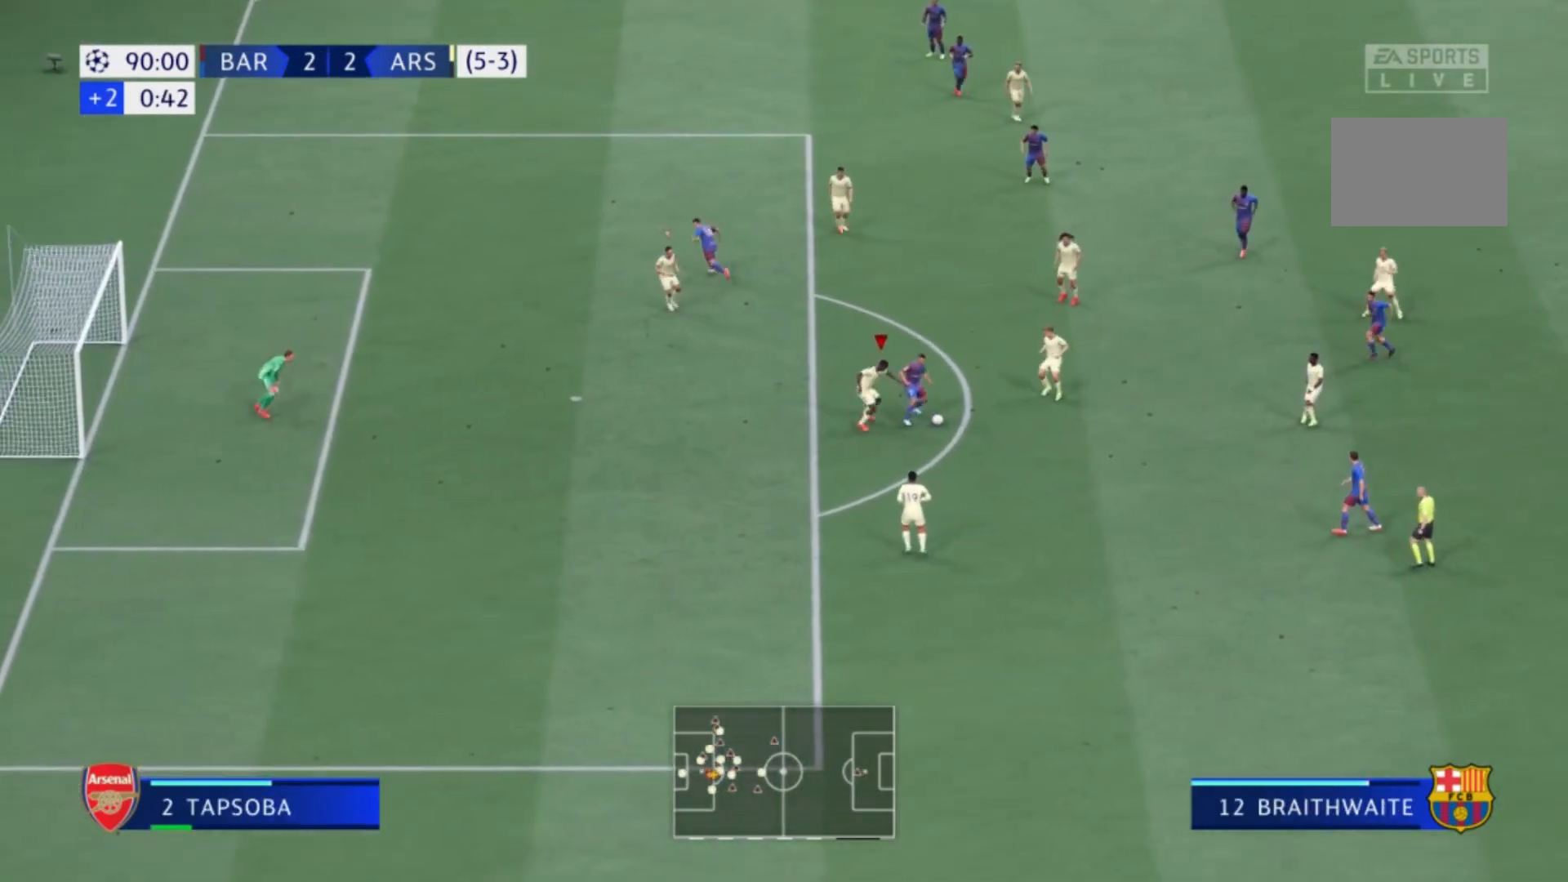
{"buttons": [], "left_stick": "right", "right_stick": "center"}
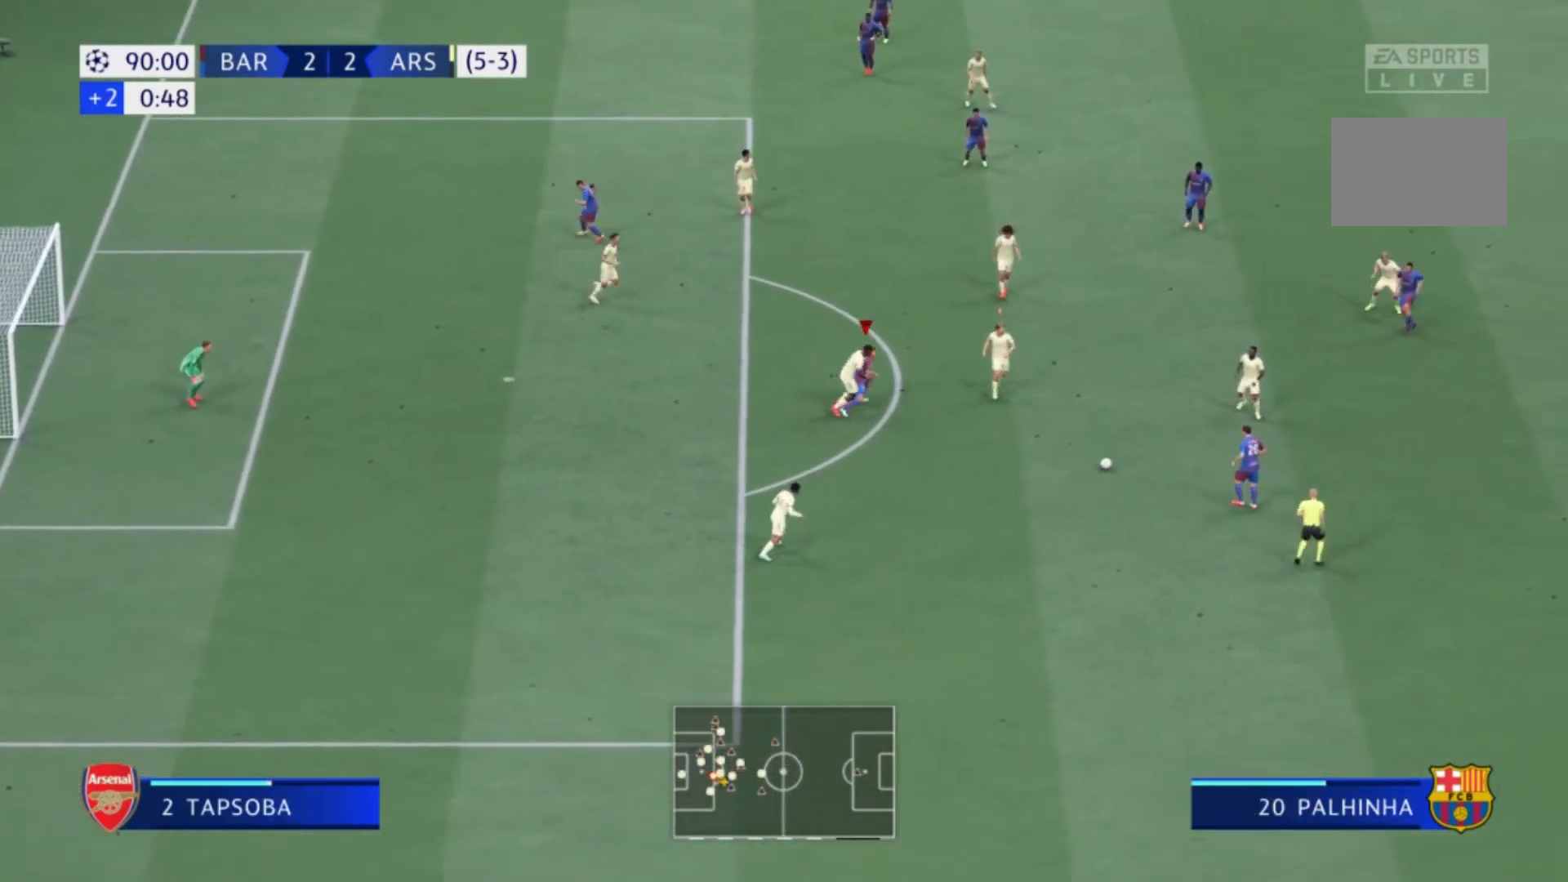
{"buttons": [], "left_stick": "down", "right_stick": "center", "events": [[67, "L1", "down"], [67, "left_stick", "down"], [200, "L1", "up"]]}
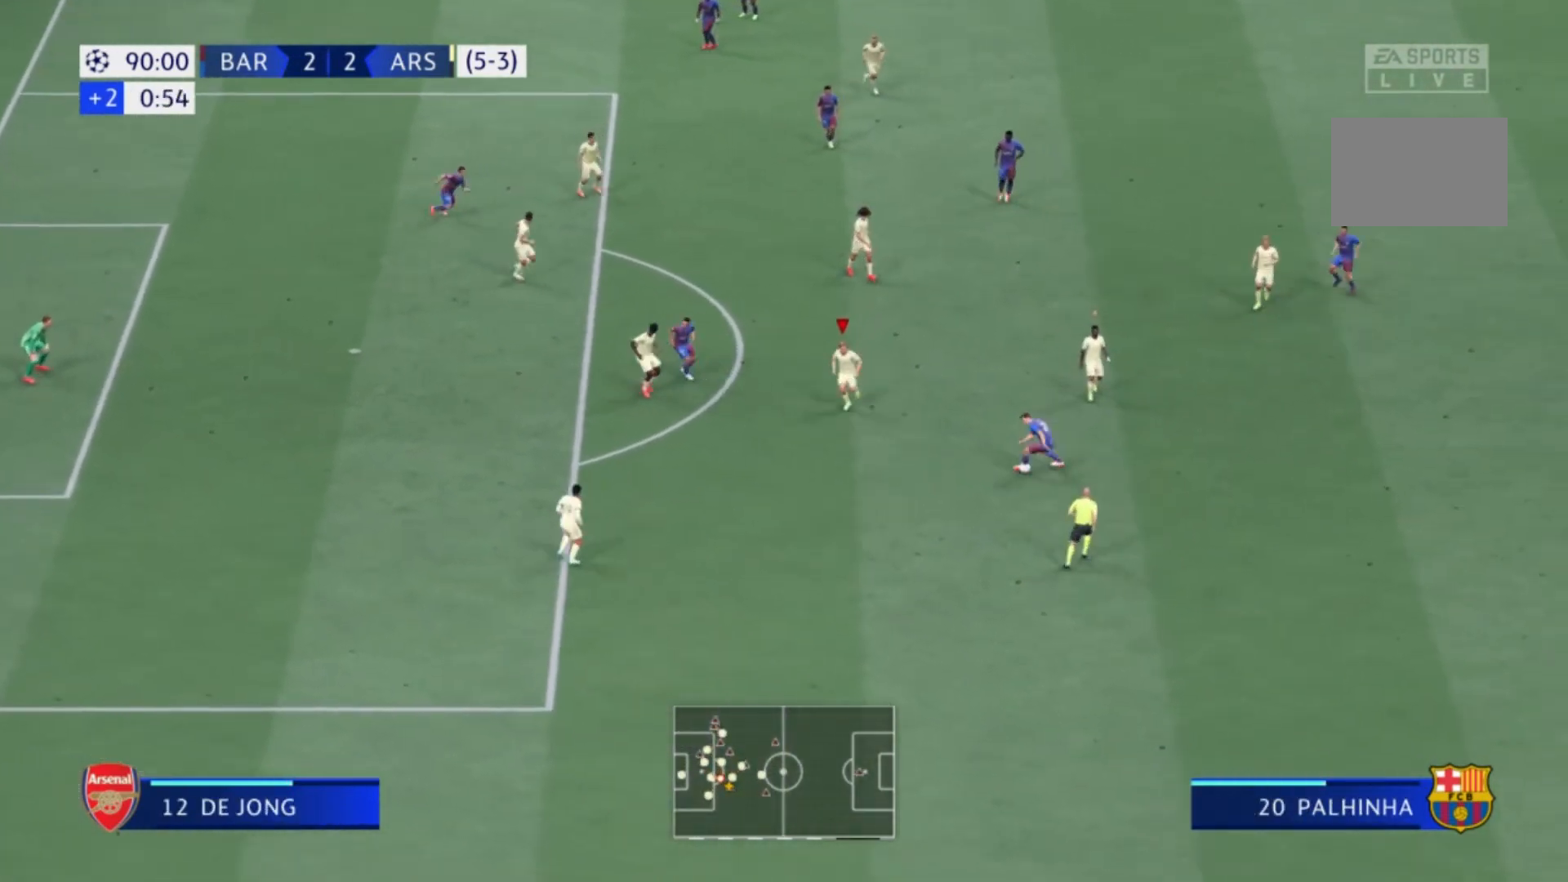
{"buttons": [], "left_stick": "down", "right_stick": "center", "events": []}
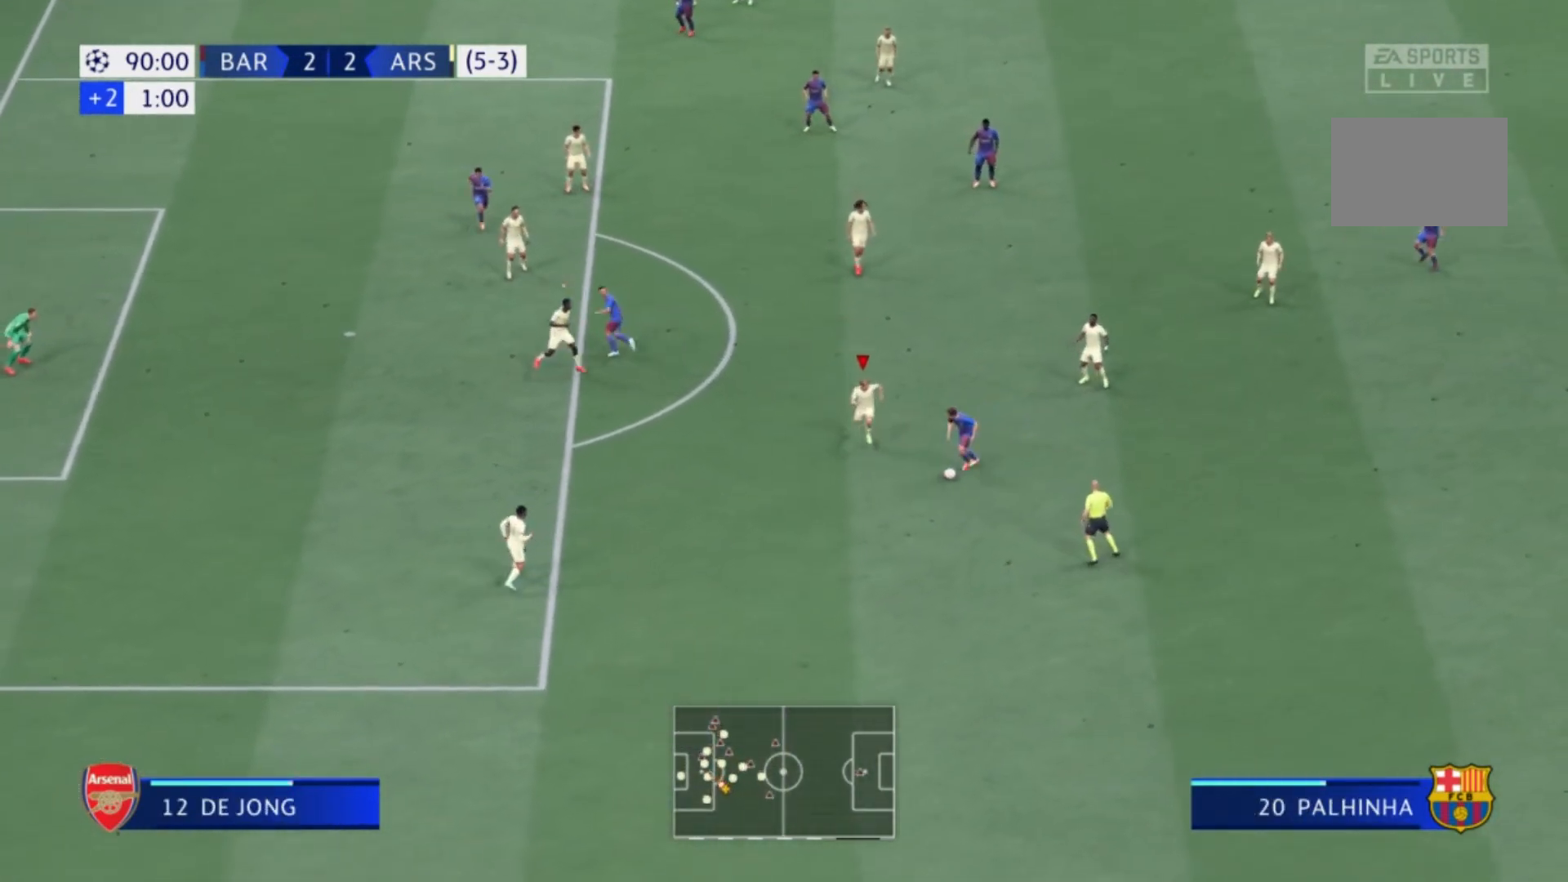
{"buttons": [], "left_stick": "down", "right_stick": "center", "events": [[167, "X", "down"], [367, "X", "up"]]}
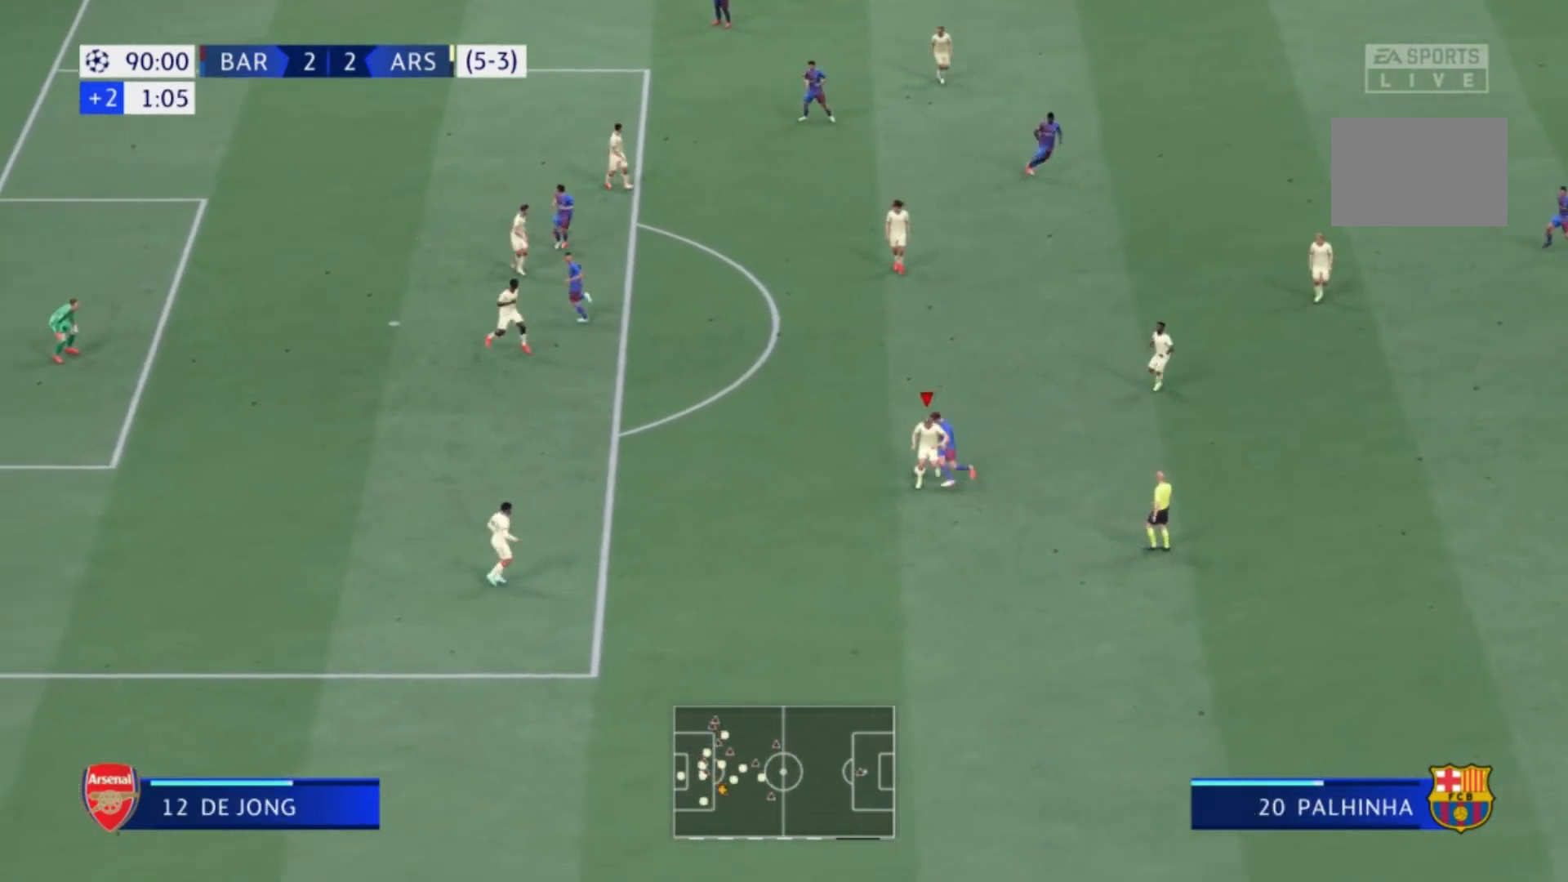
{"buttons": [], "left_stick": "up-left", "right_stick": "center"}
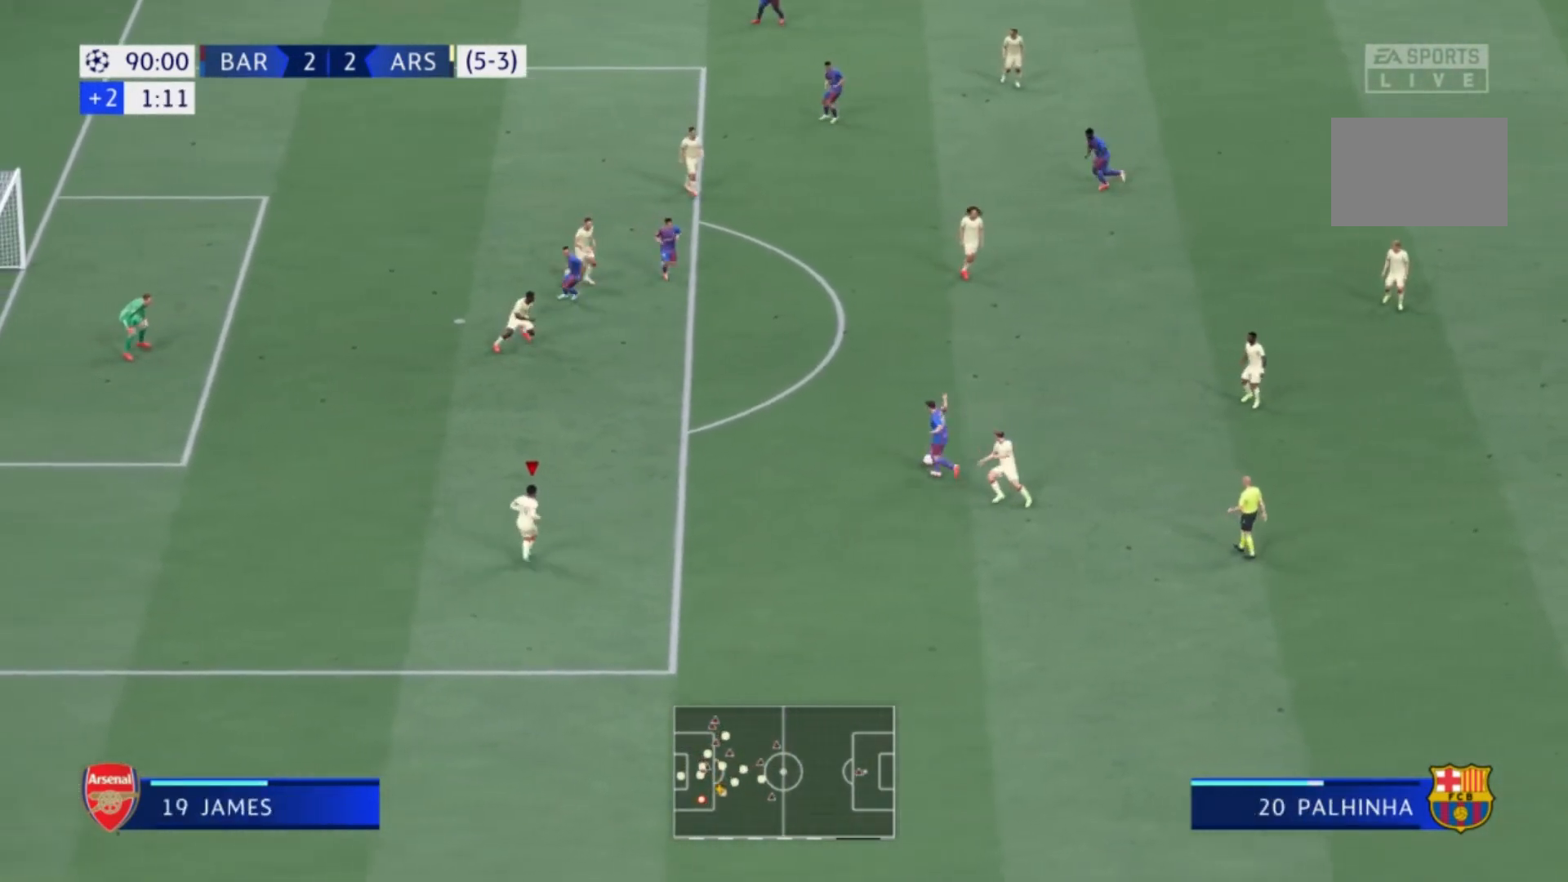
{"buttons": [], "left_stick": "down-right", "right_stick": "center"}
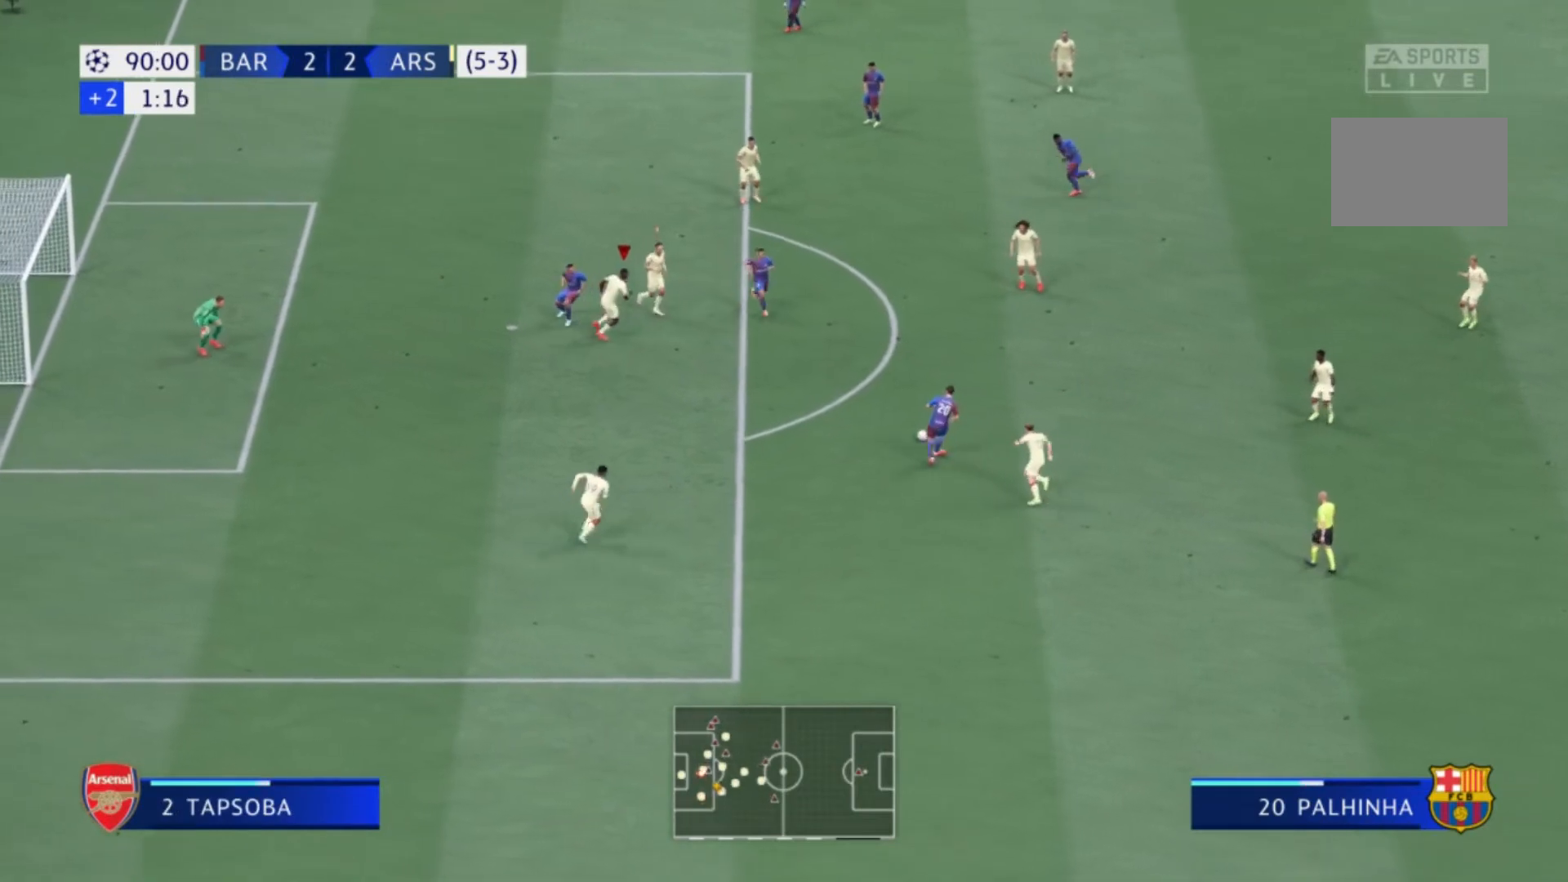
{"buttons": ["R1"], "left_stick": "down", "right_stick": "center", "events": [[133, "left_stick", "down"], [333, "R1", "down"]]}
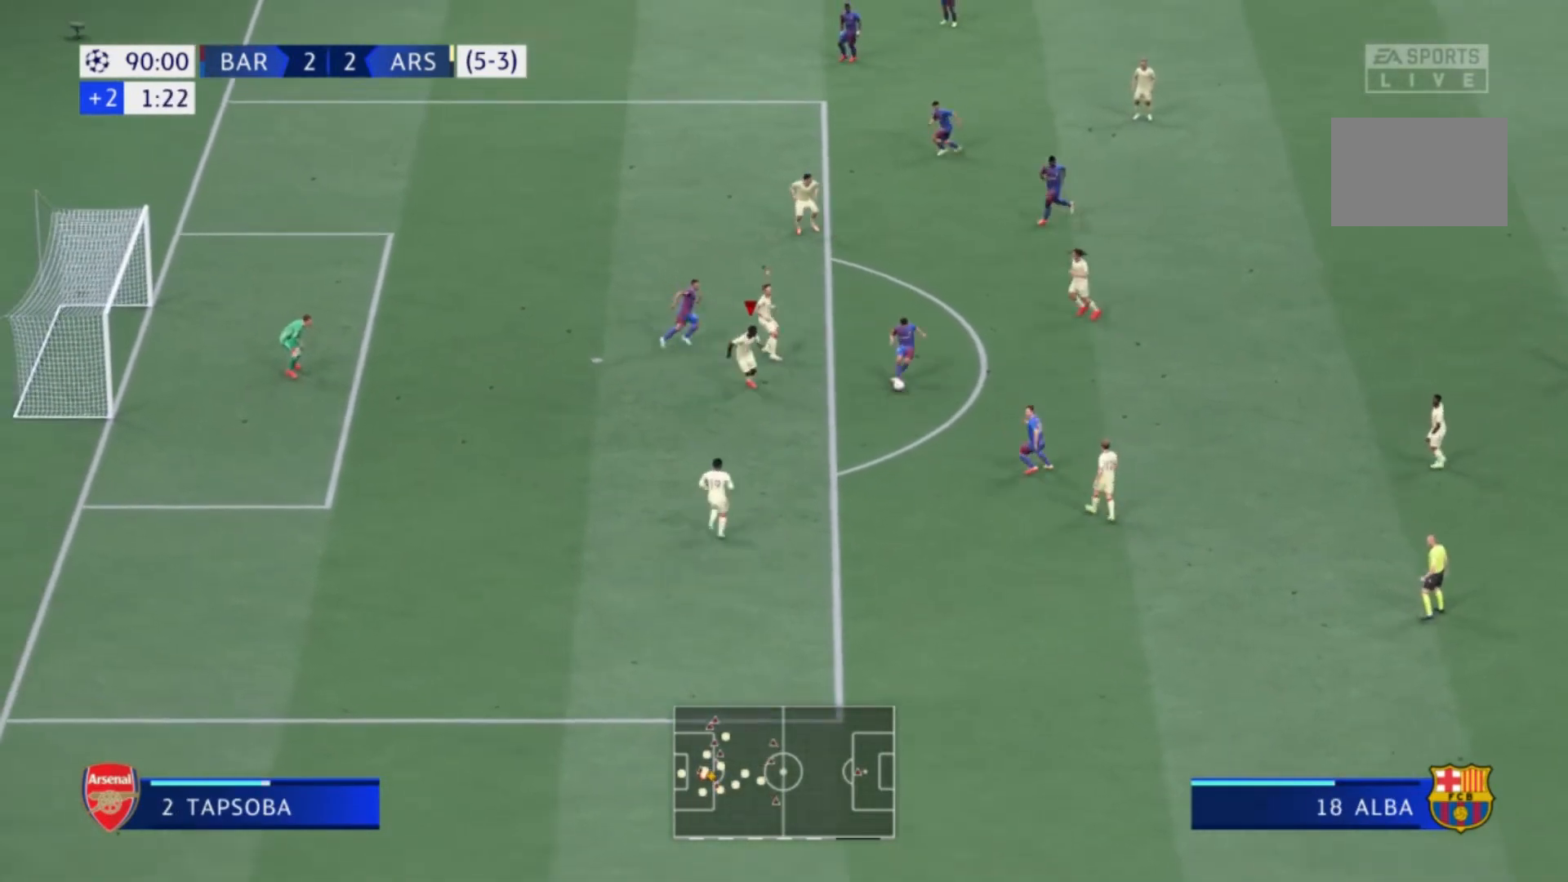
{"buttons": ["X"], "left_stick": "down-right", "right_stick": "center", "events": [[34, "R1", "up"], [34, "left_stick", "down-right"], [501, "X", "down"]]}
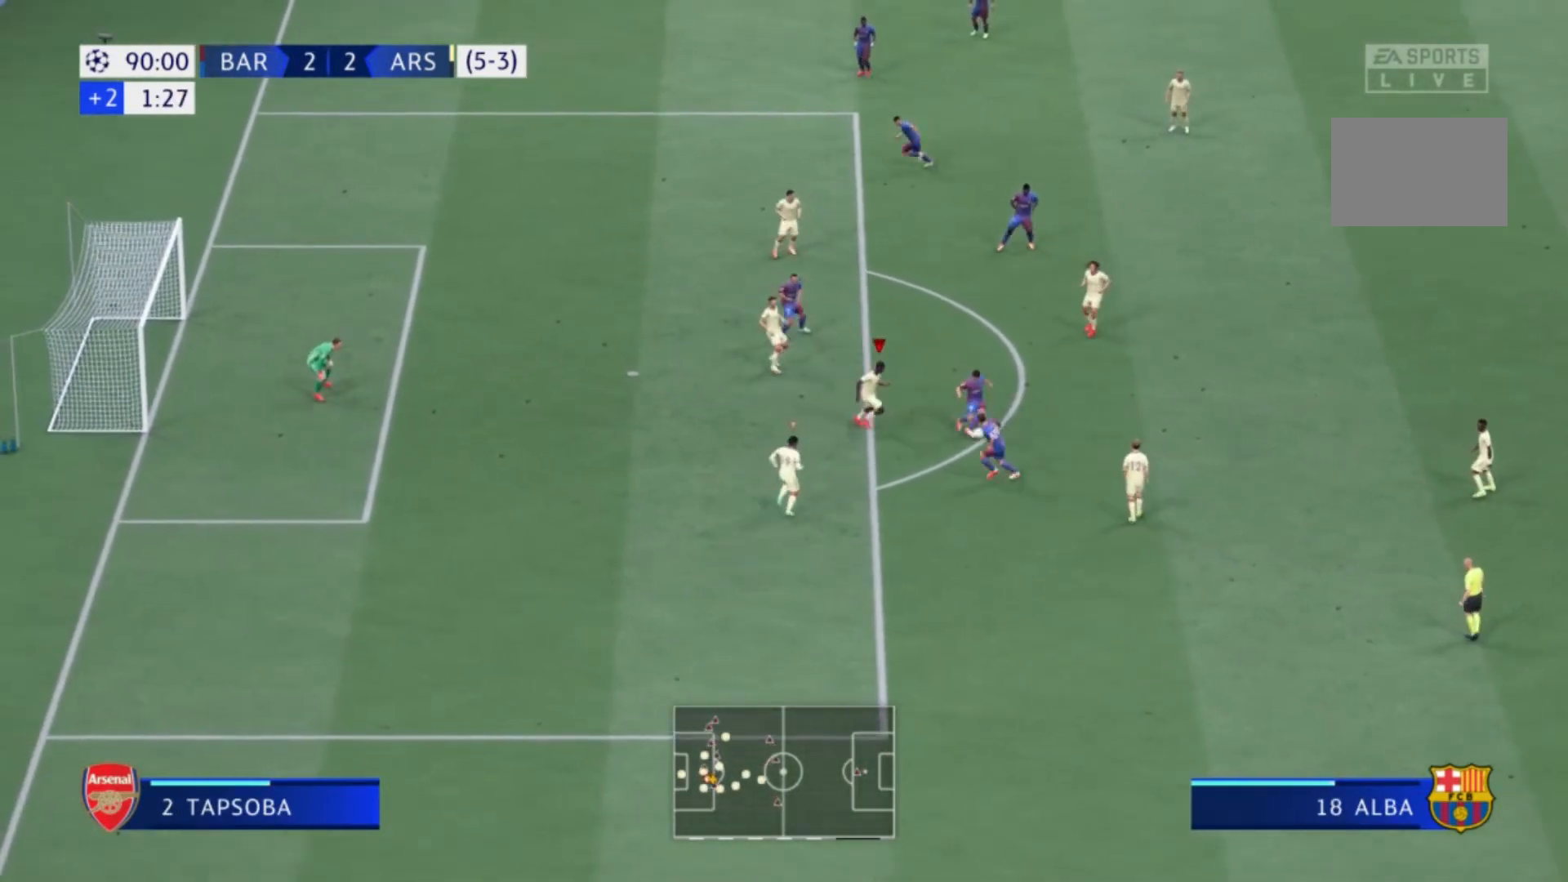
{"buttons": [], "left_stick": "down-right", "right_stick": "center", "events": [[300, "X", "up"]]}
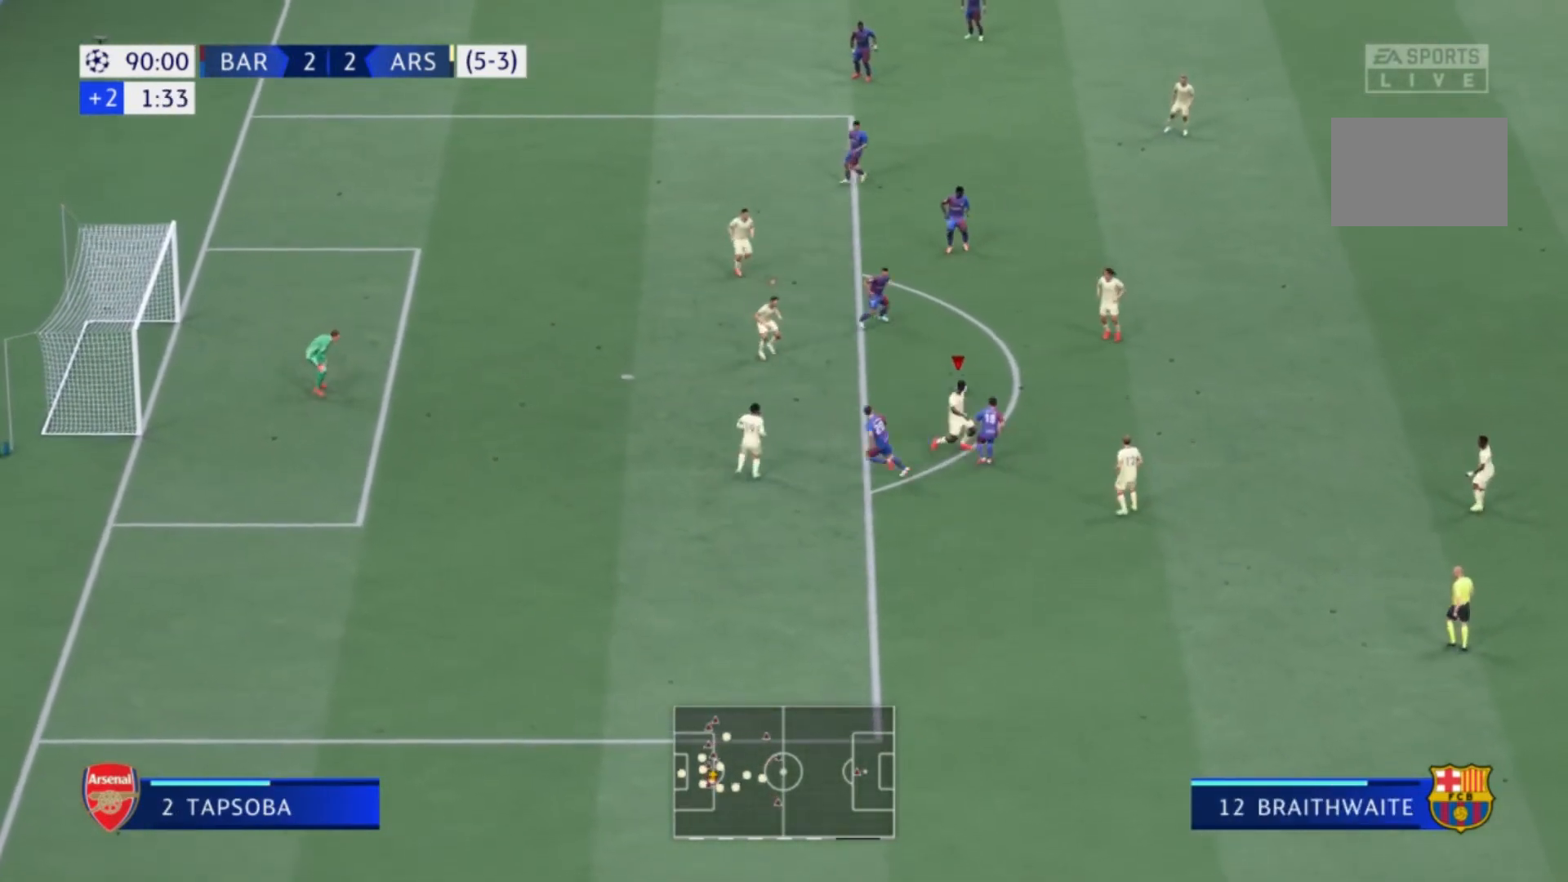
{"buttons": [], "left_stick": "down-right", "right_stick": "center", "events": [[67, "left_stick", "up-right"], [134, "L1", "down"], [234, "left_stick", "right"], [267, "L1", "up"], [367, "left_stick", "down-right"]]}